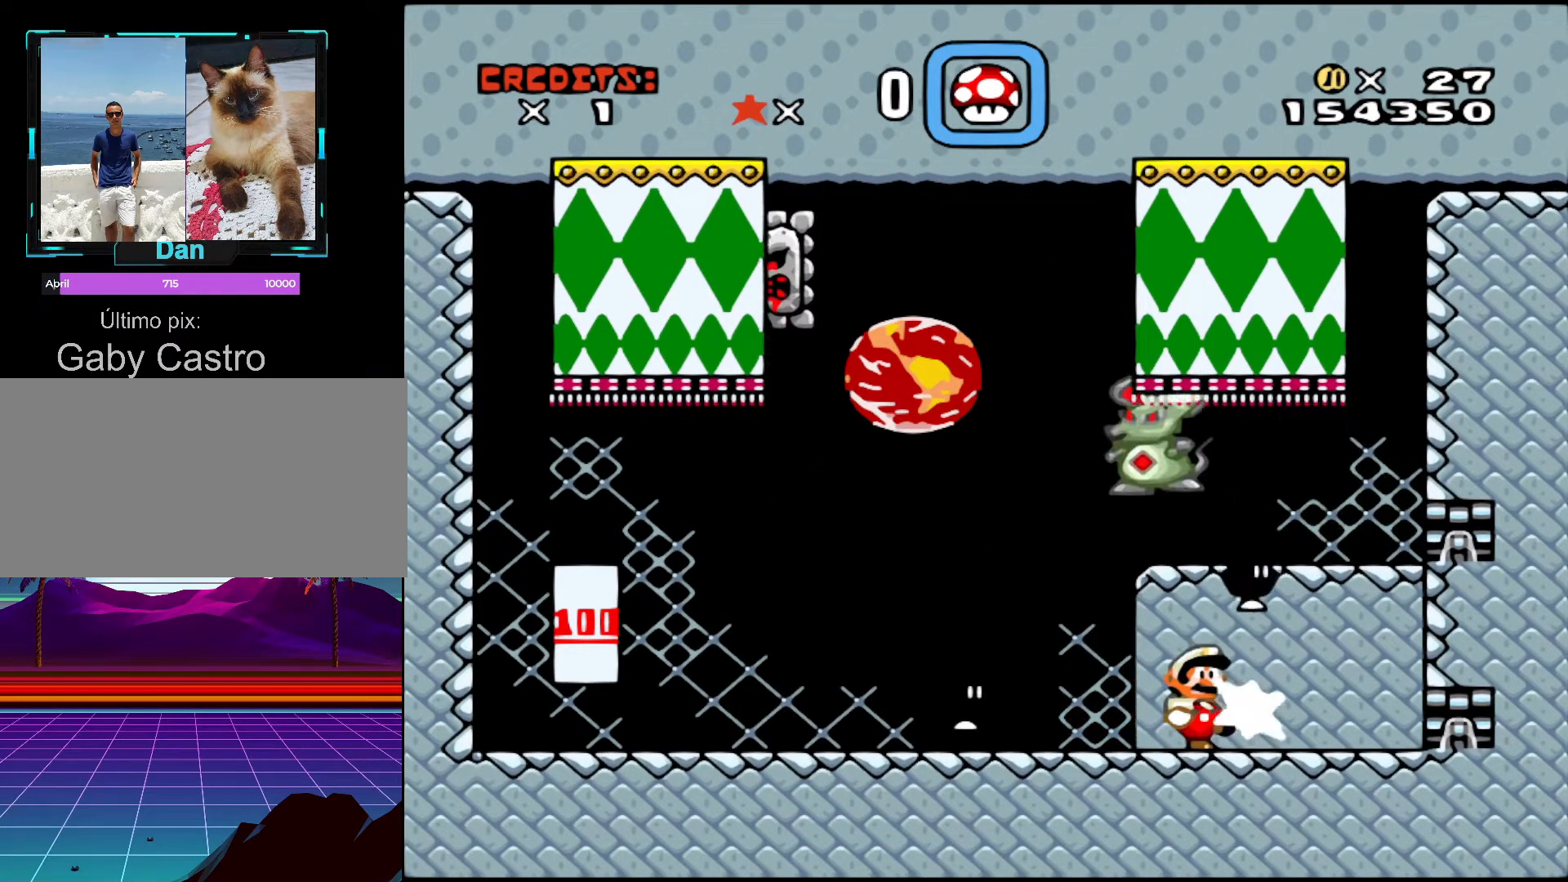
Gameplay with a controller (Nintendo layout); each line is a JSON object with the inputs held at the frame after it. "events" lists button and stick changes between this image and that frame as [ms after this image, input, new state], when the widget could be followed in between. Not read: L3 R3.
{"buttons": [], "events": [[33, "DPAD_UP", "up"], [467, "DPAD_RIGHT", "up"]]}
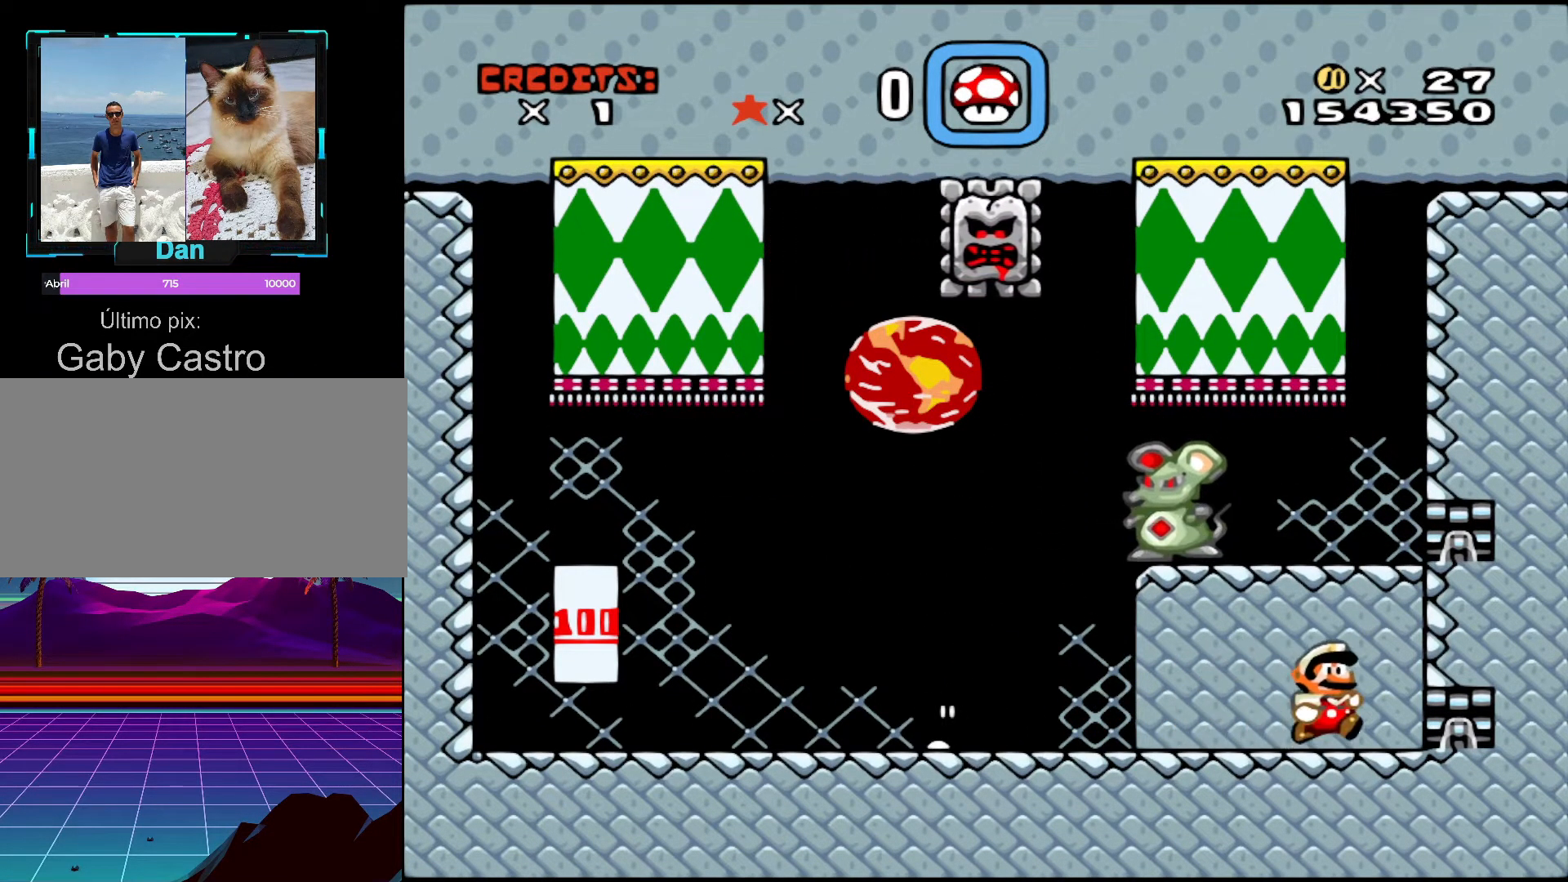
{"buttons": ["DPAD_DOWN"], "events": [[83, "DPAD_DOWN", "down"]]}
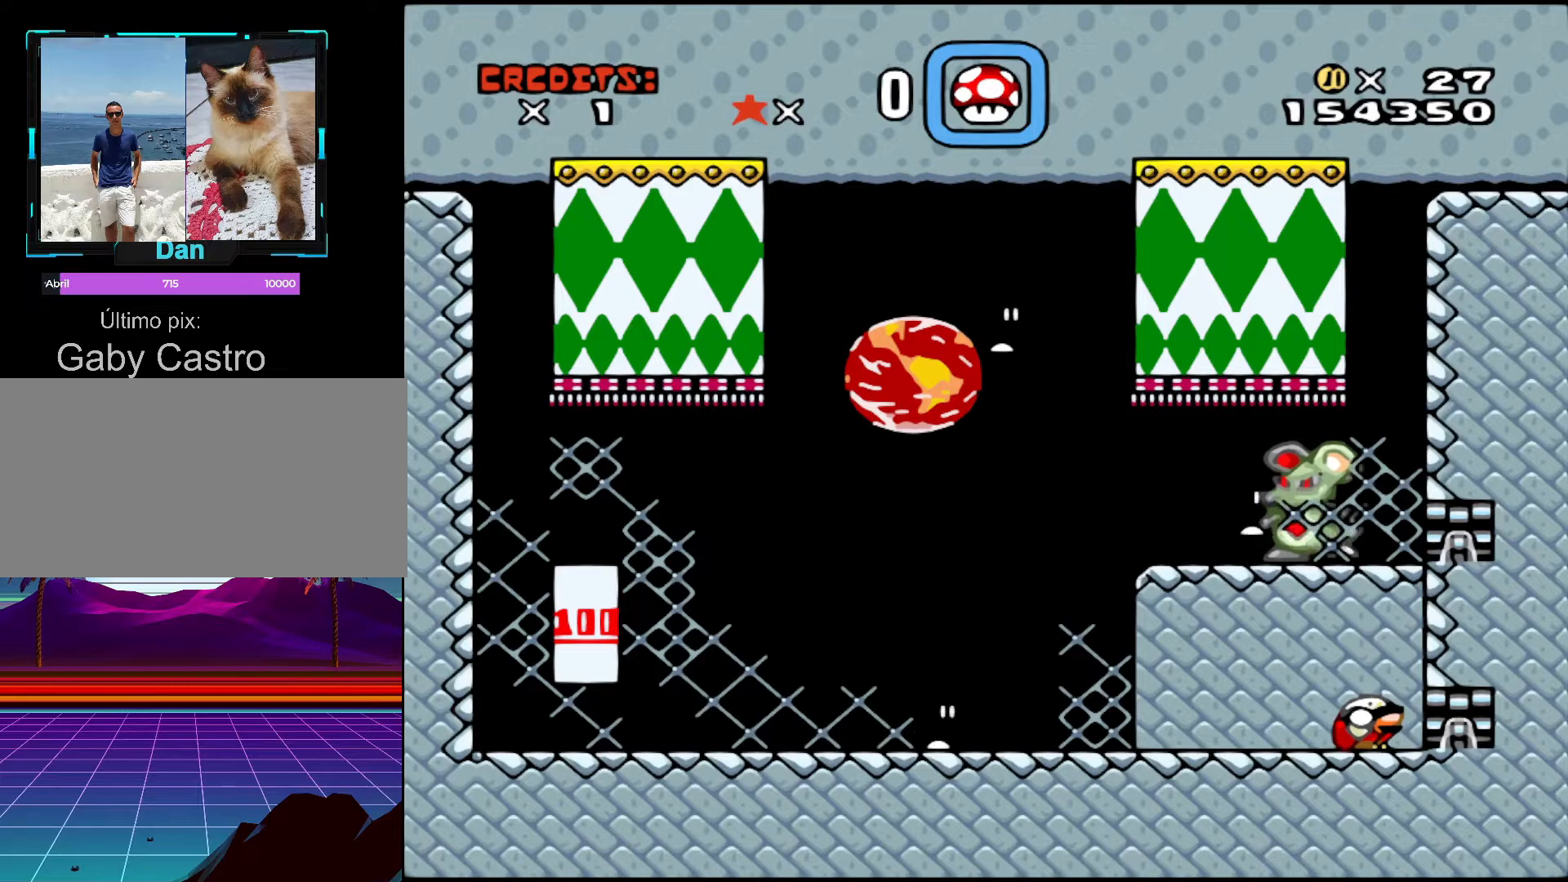
{"buttons": ["DPAD_DOWN"], "events": []}
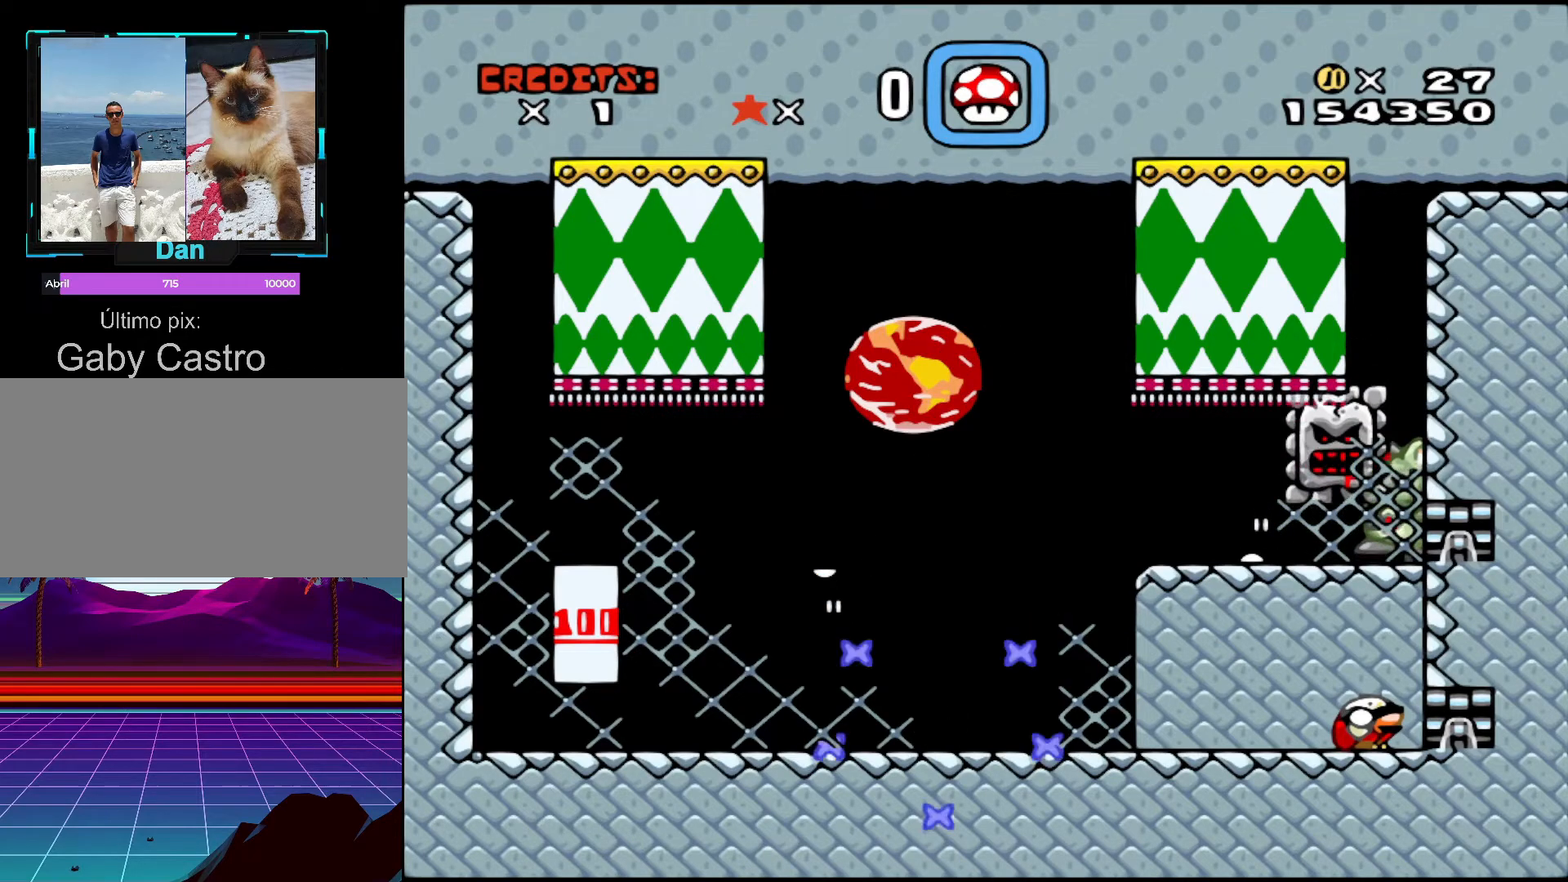
{"buttons": ["DPAD_DOWN"], "events": []}
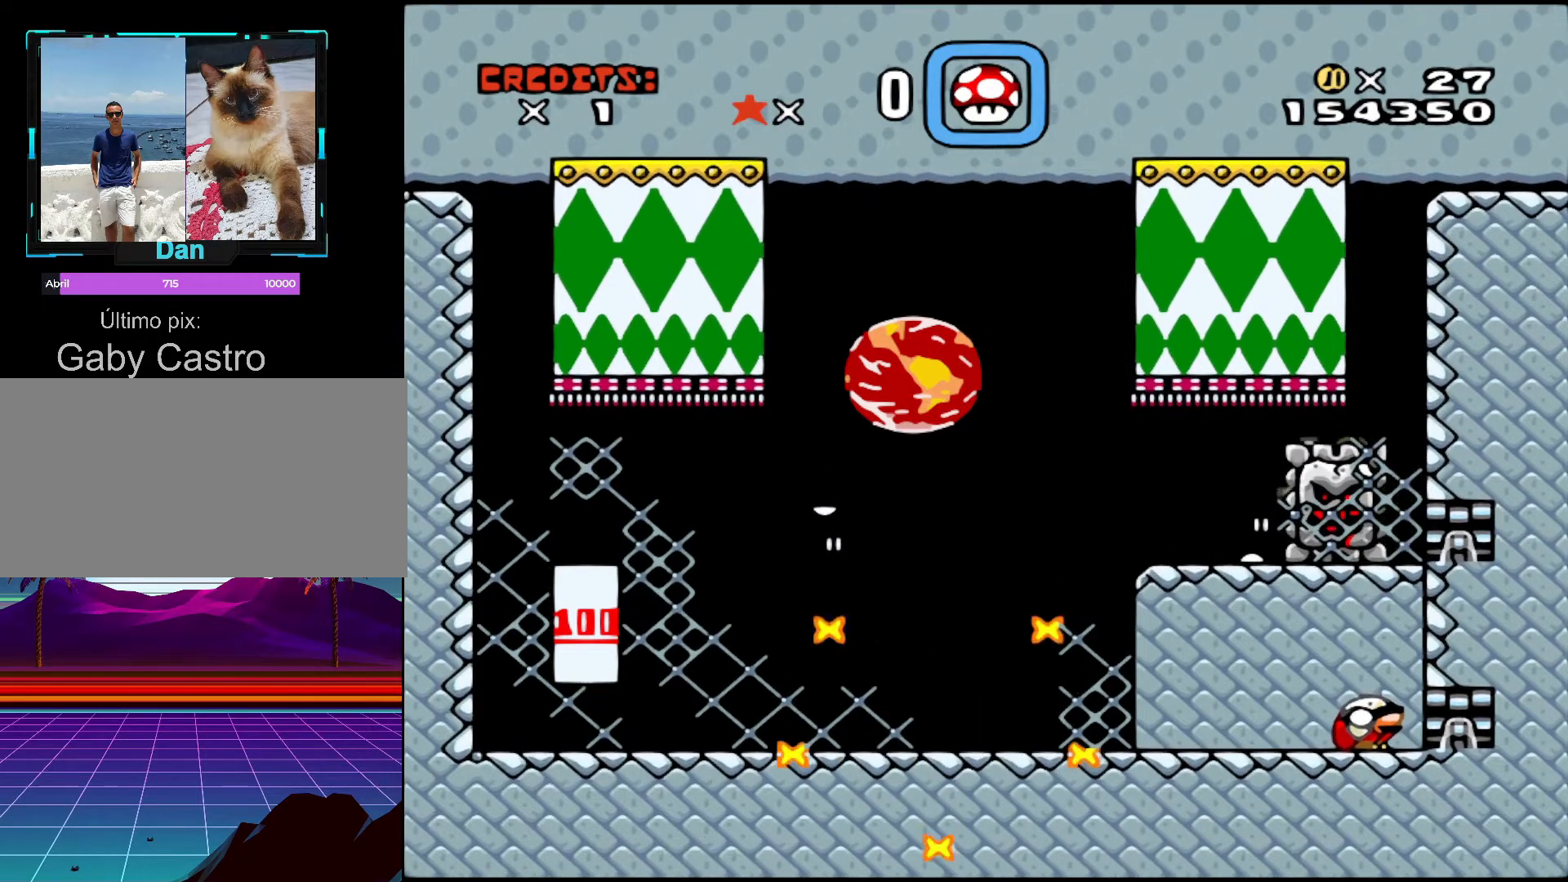
{"buttons": ["DPAD_DOWN"], "events": []}
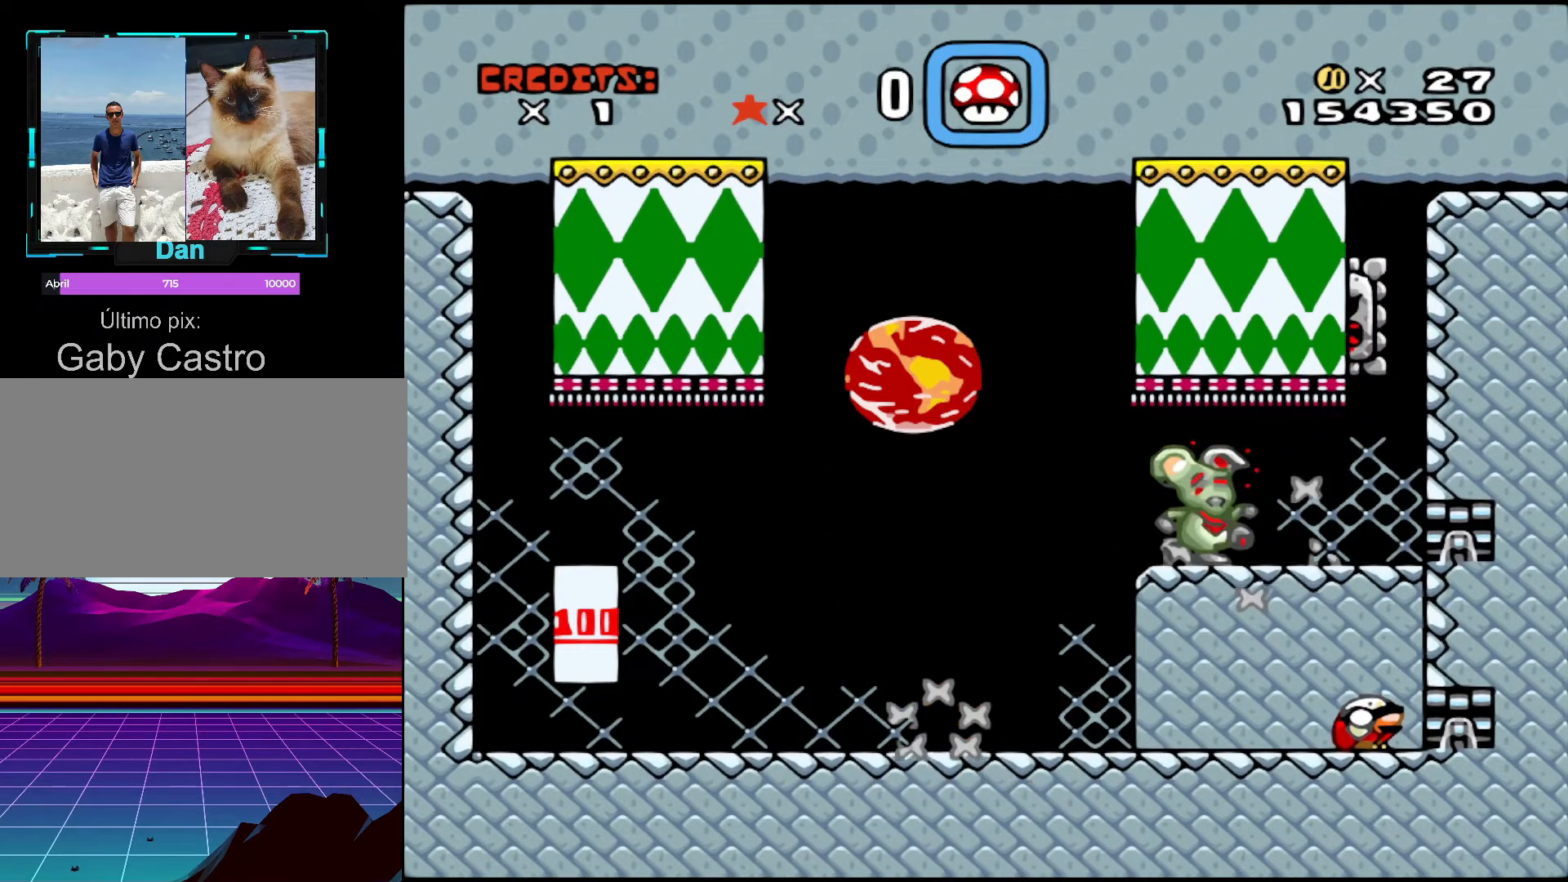
{"buttons": ["DPAD_DOWN"], "events": []}
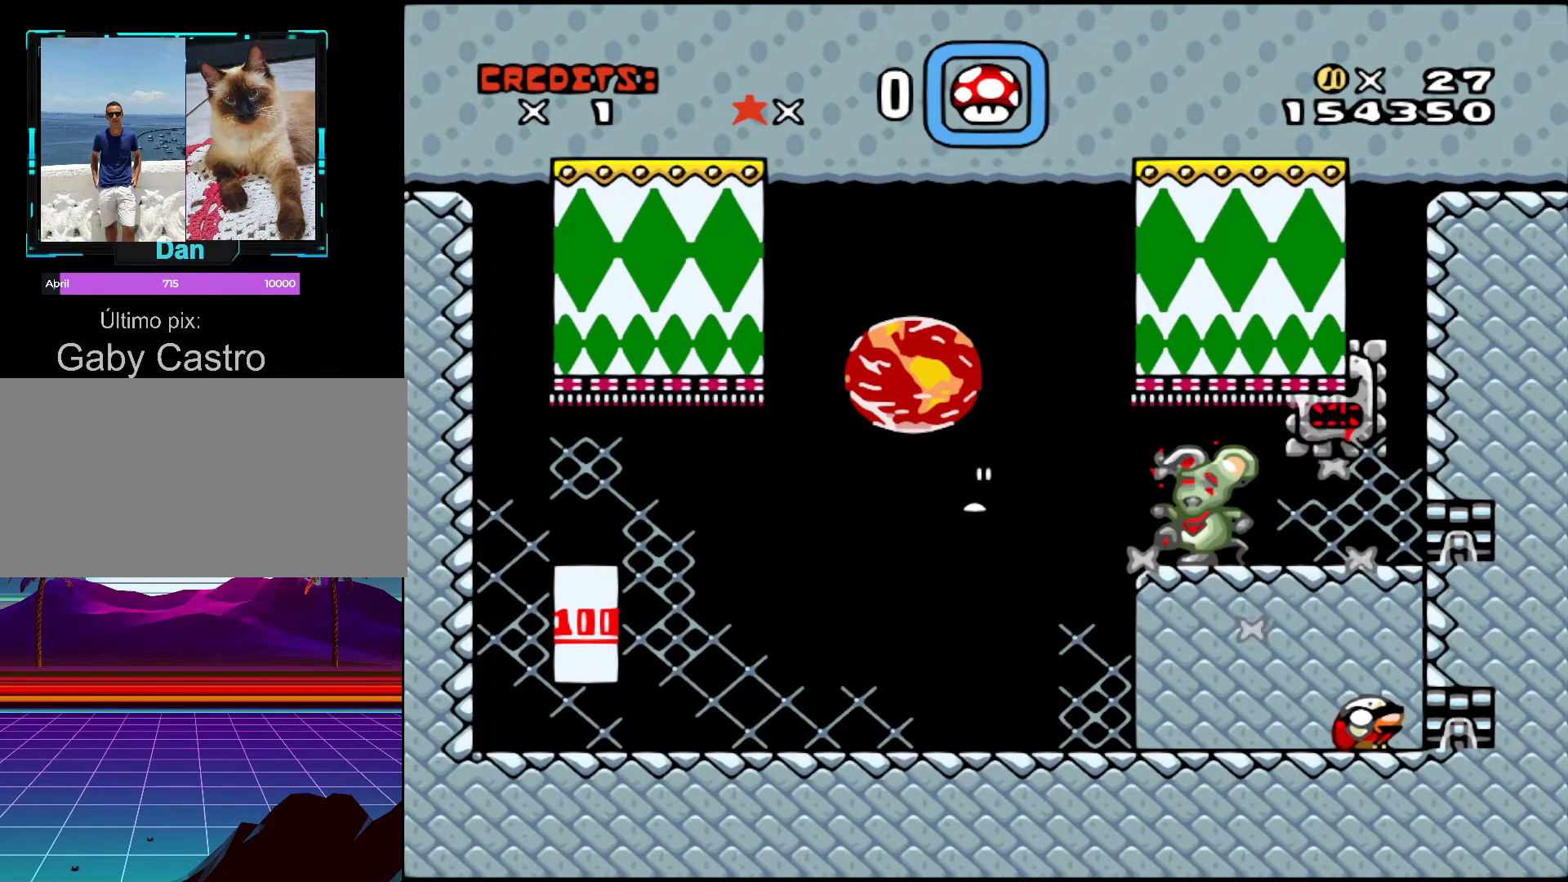
{"buttons": ["DPAD_DOWN"], "events": []}
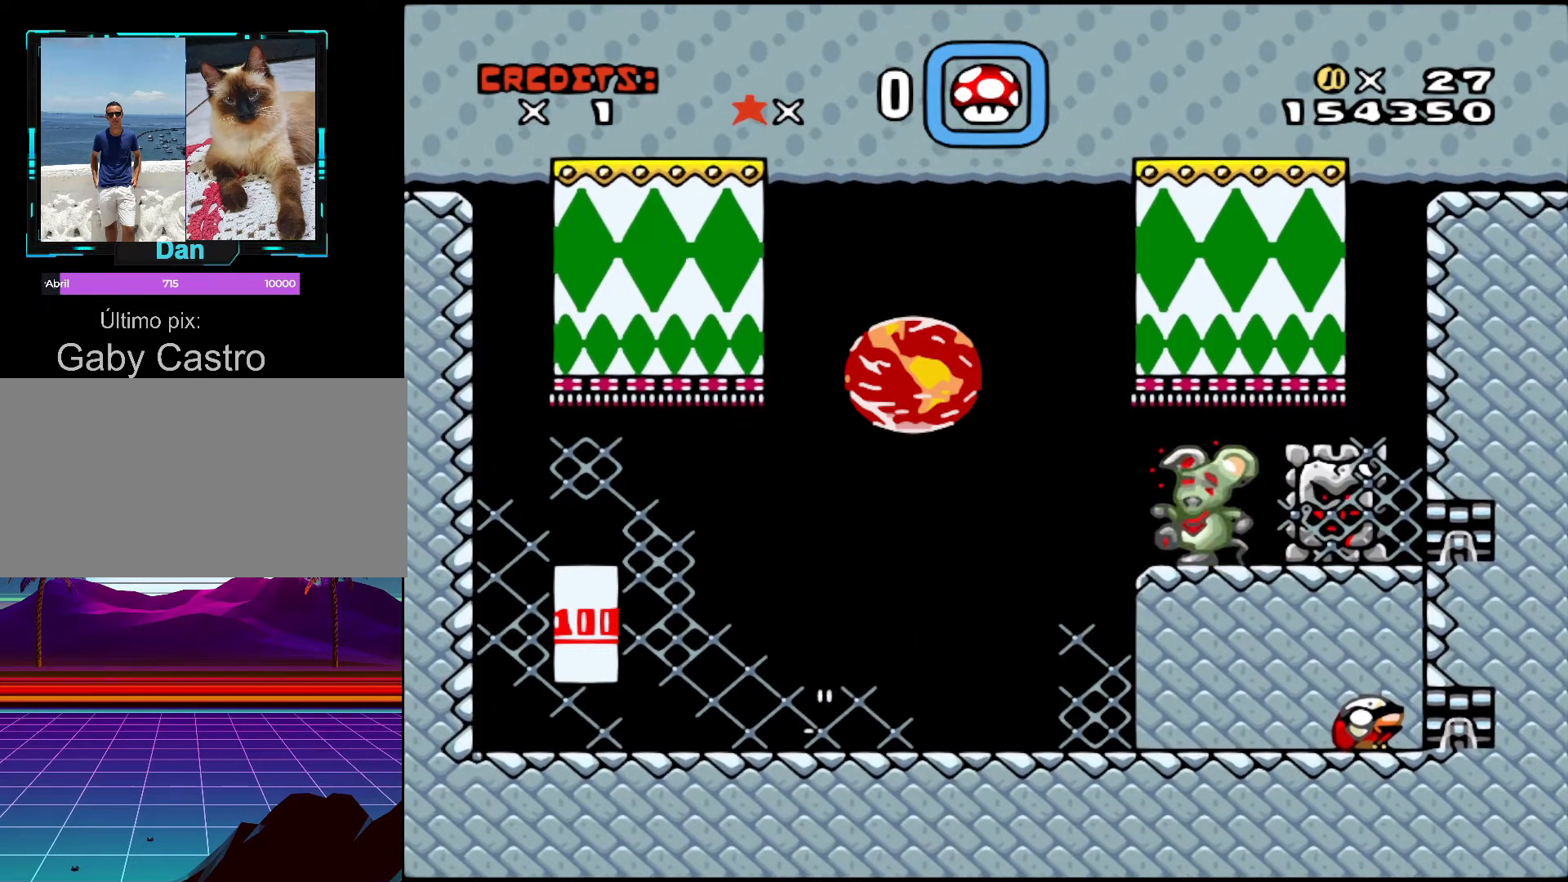
{"buttons": ["DPAD_LEFT"], "events": [[433, "DPAD_DOWN", "up"], [483, "DPAD_LEFT", "down"]]}
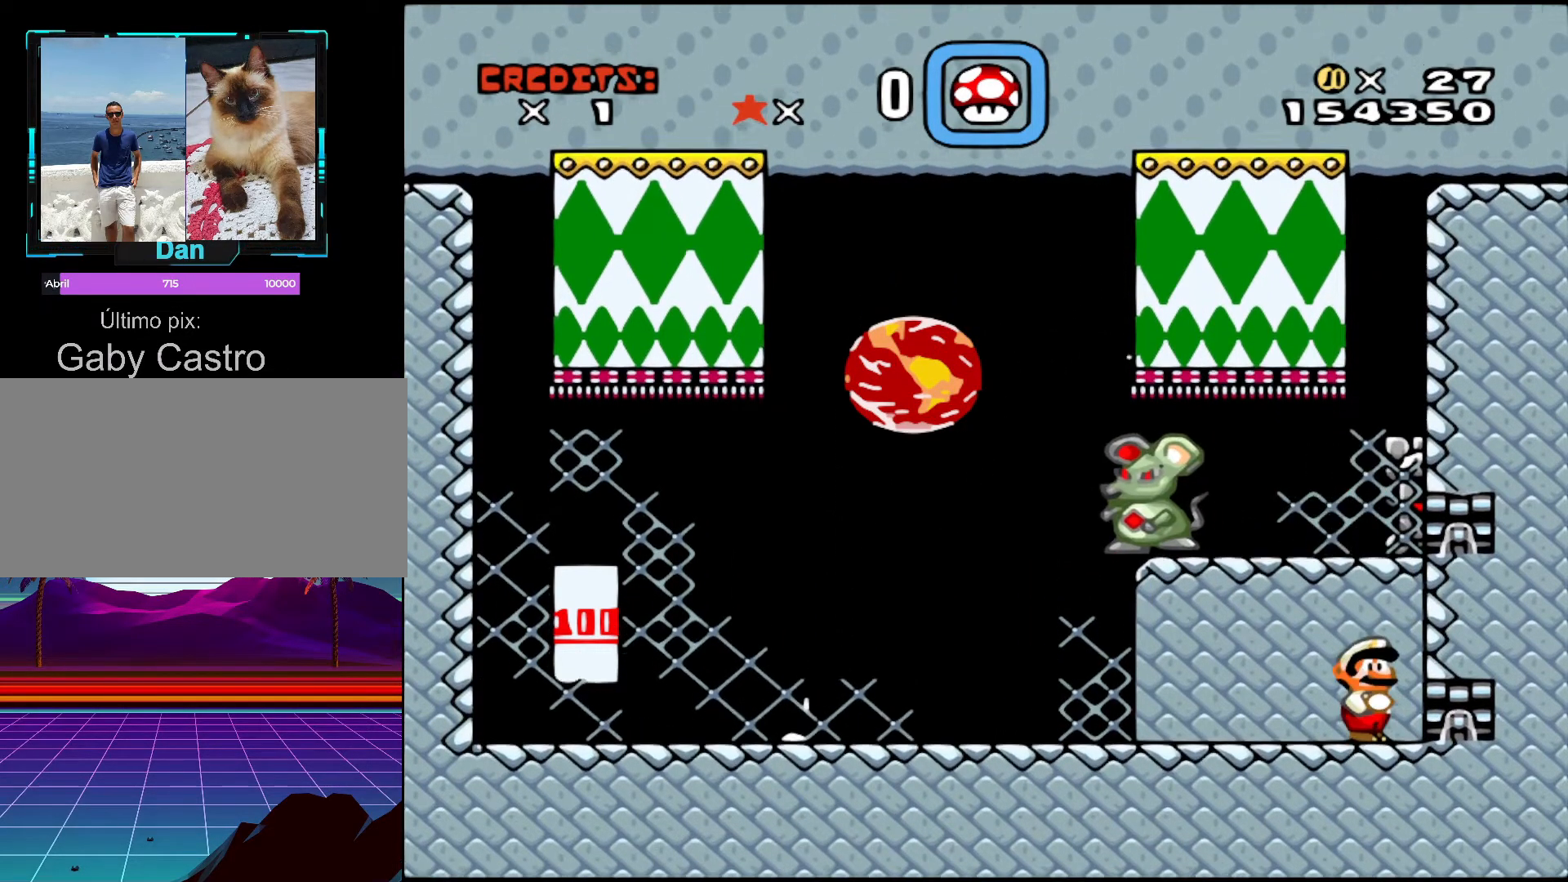
{"buttons": [], "events": [[383, "DPAD_LEFT", "up"]]}
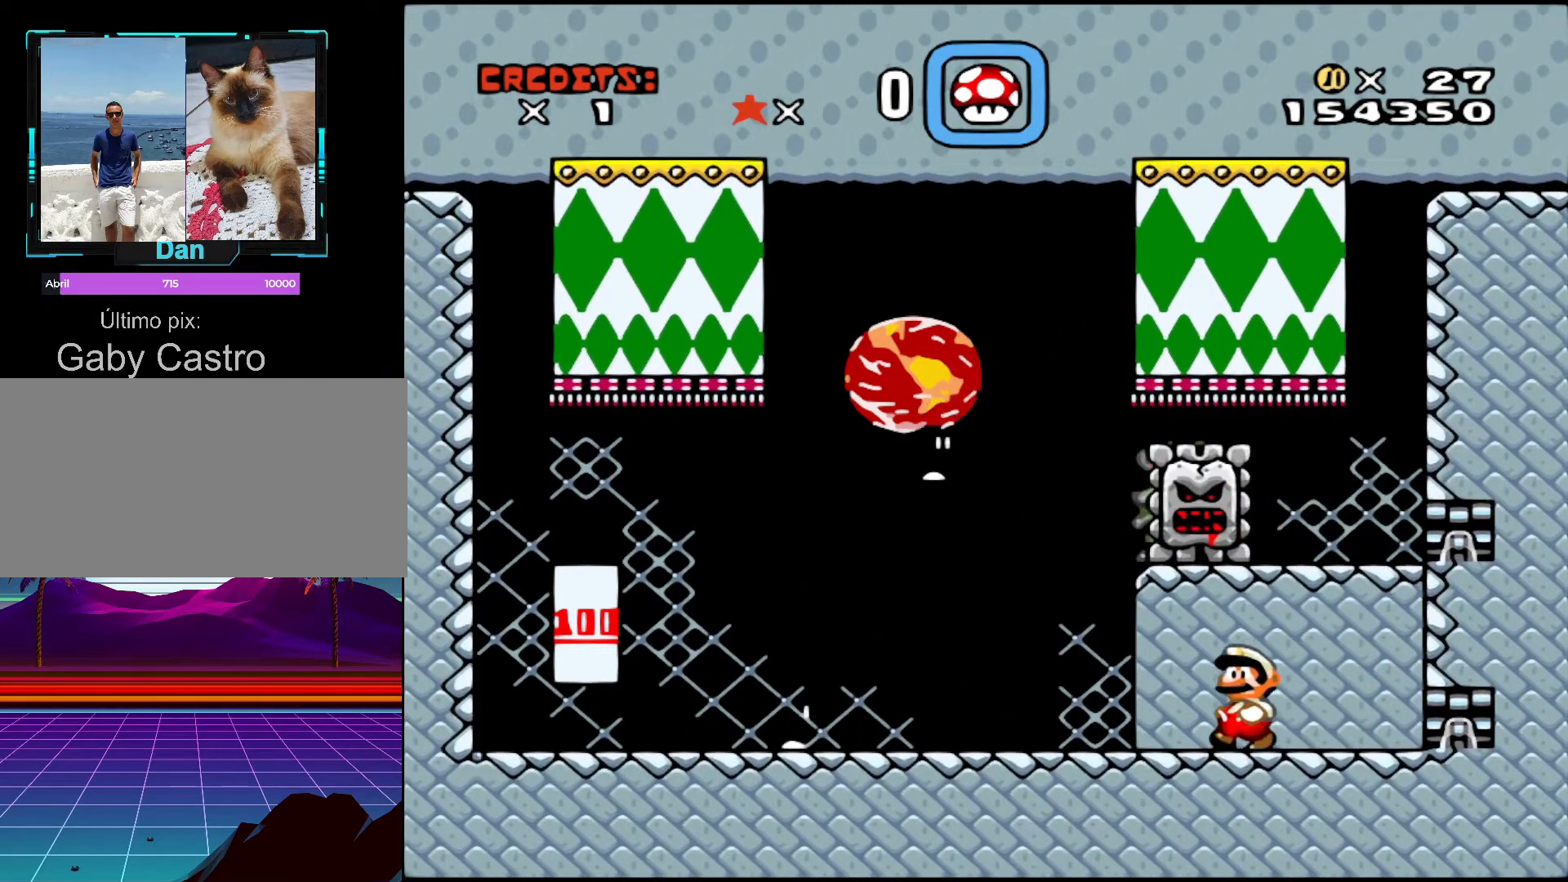
{"buttons": ["DPAD_LEFT"], "events": [[317, "DPAD_LEFT", "down"]]}
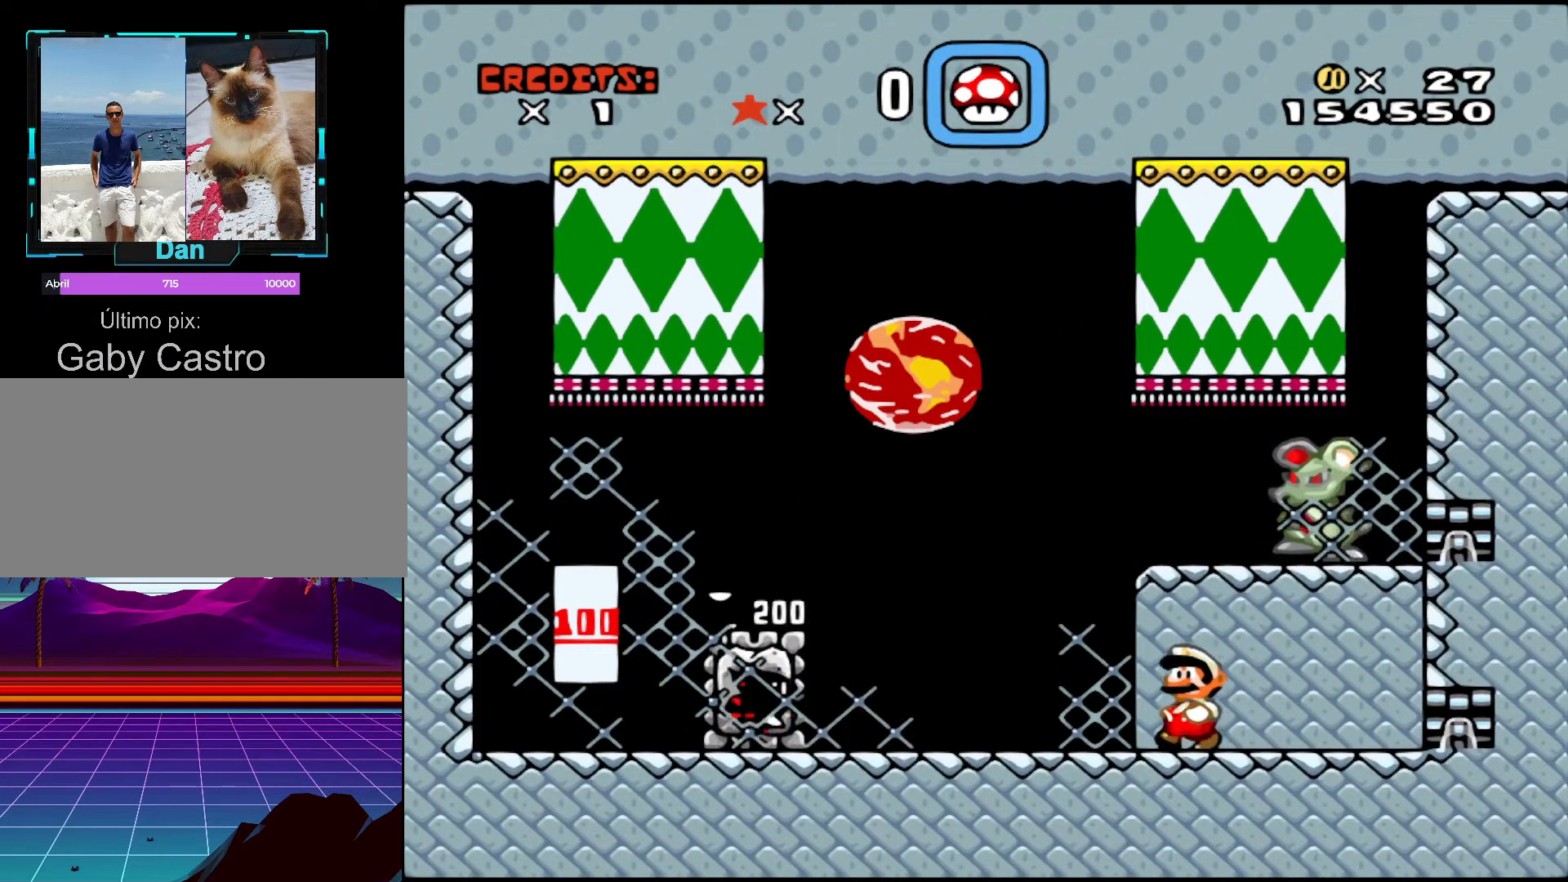
{"buttons": ["A", "X", "DPAD_LEFT"], "events": [[383, "A", "down"], [417, "X", "down"]]}
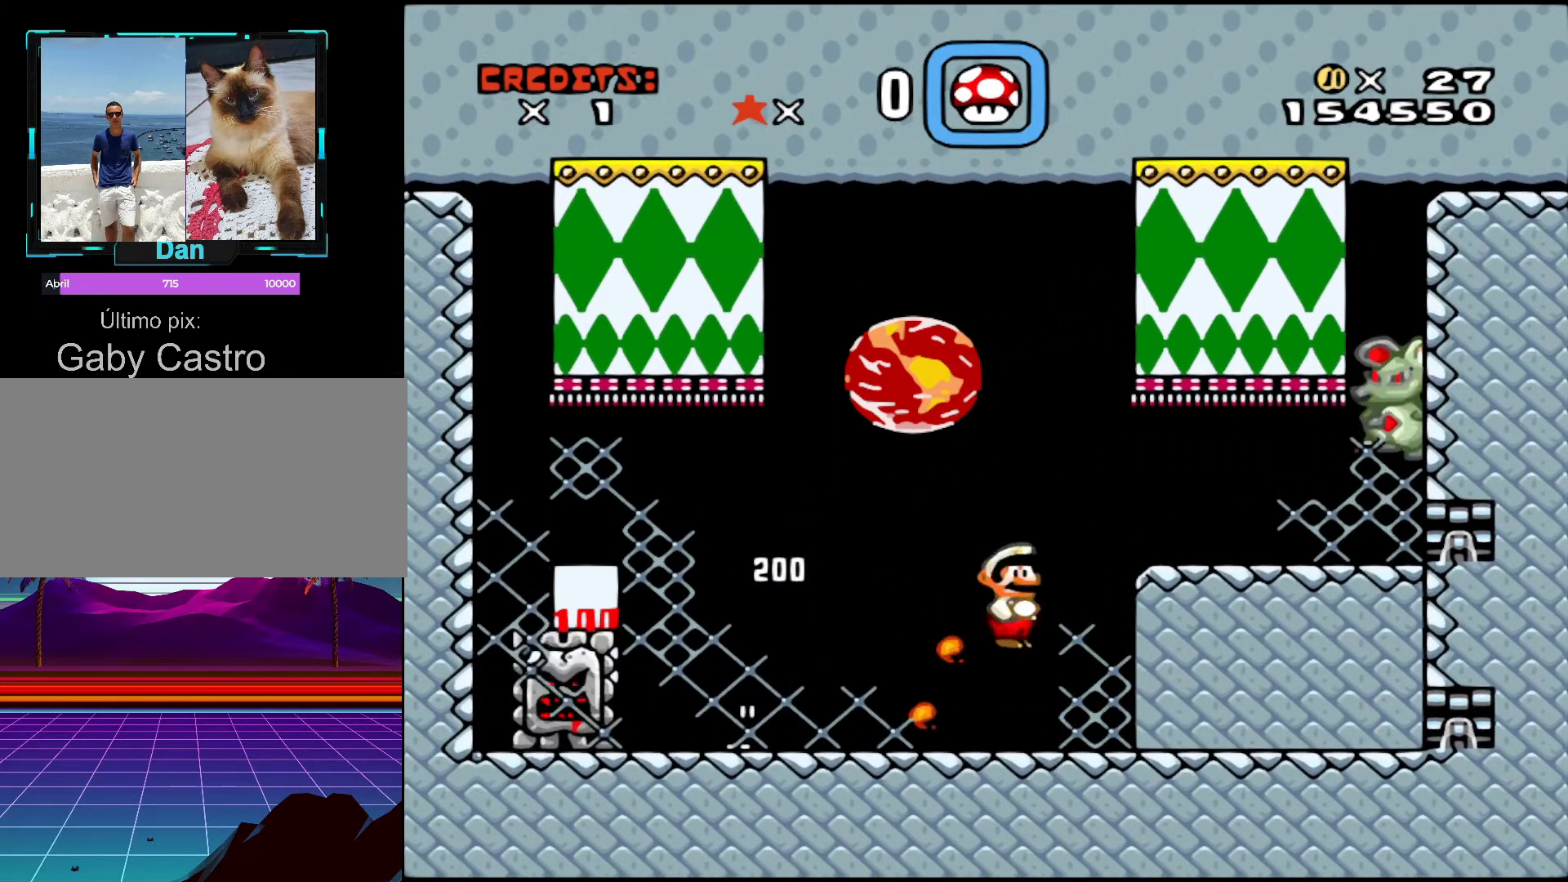
{"buttons": [], "events": [[267, "X", "up"], [317, "A", "up"], [367, "DPAD_LEFT", "up"]]}
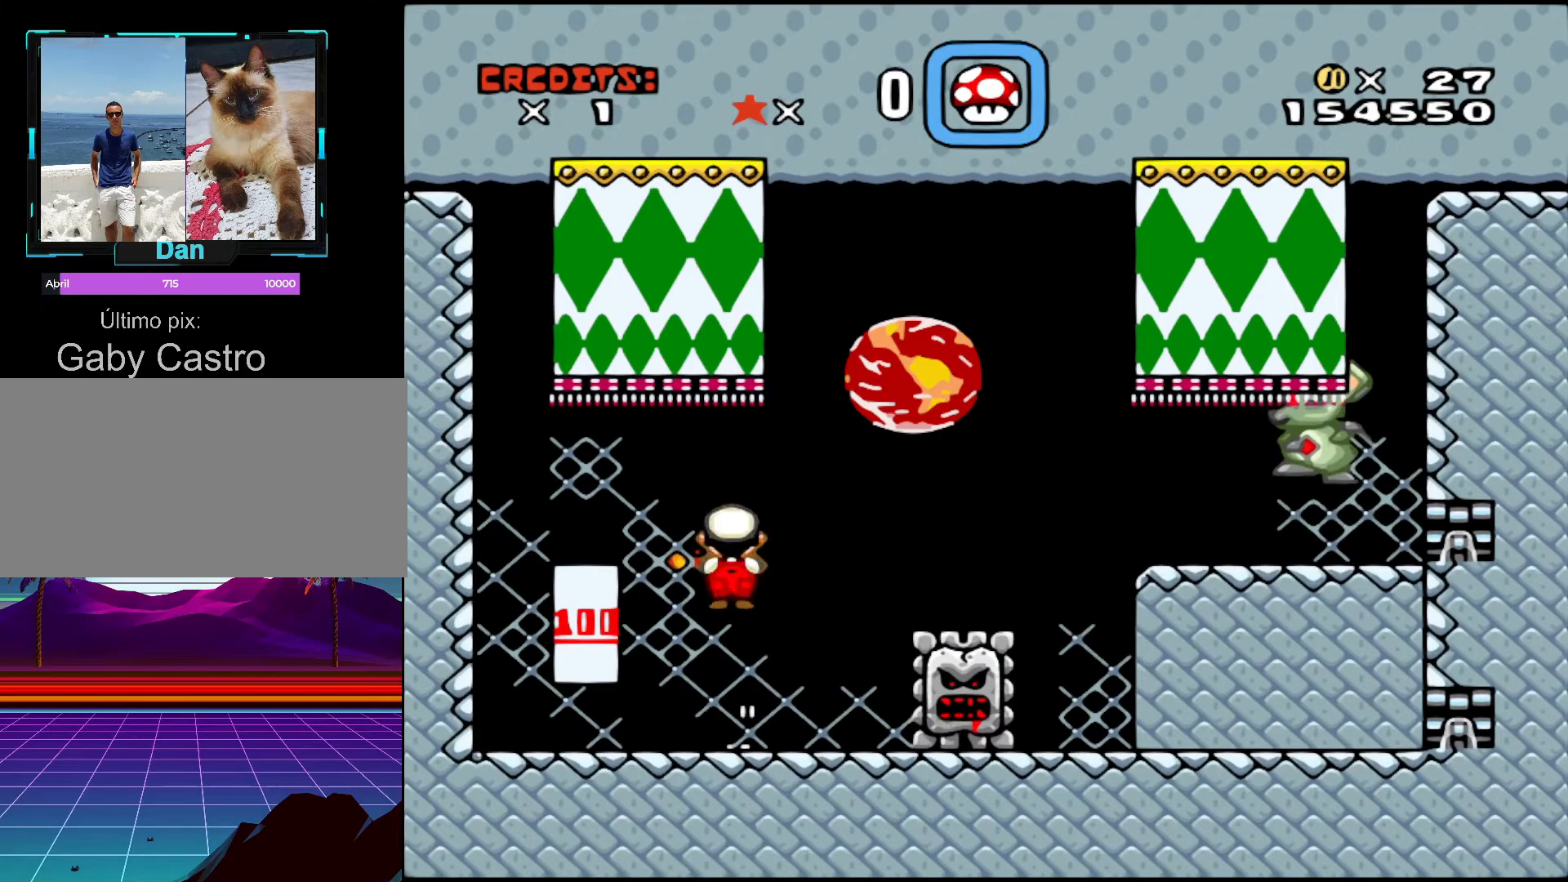
{"buttons": ["DPAD_LEFT"], "events": [[17, "DPAD_LEFT", "down"]]}
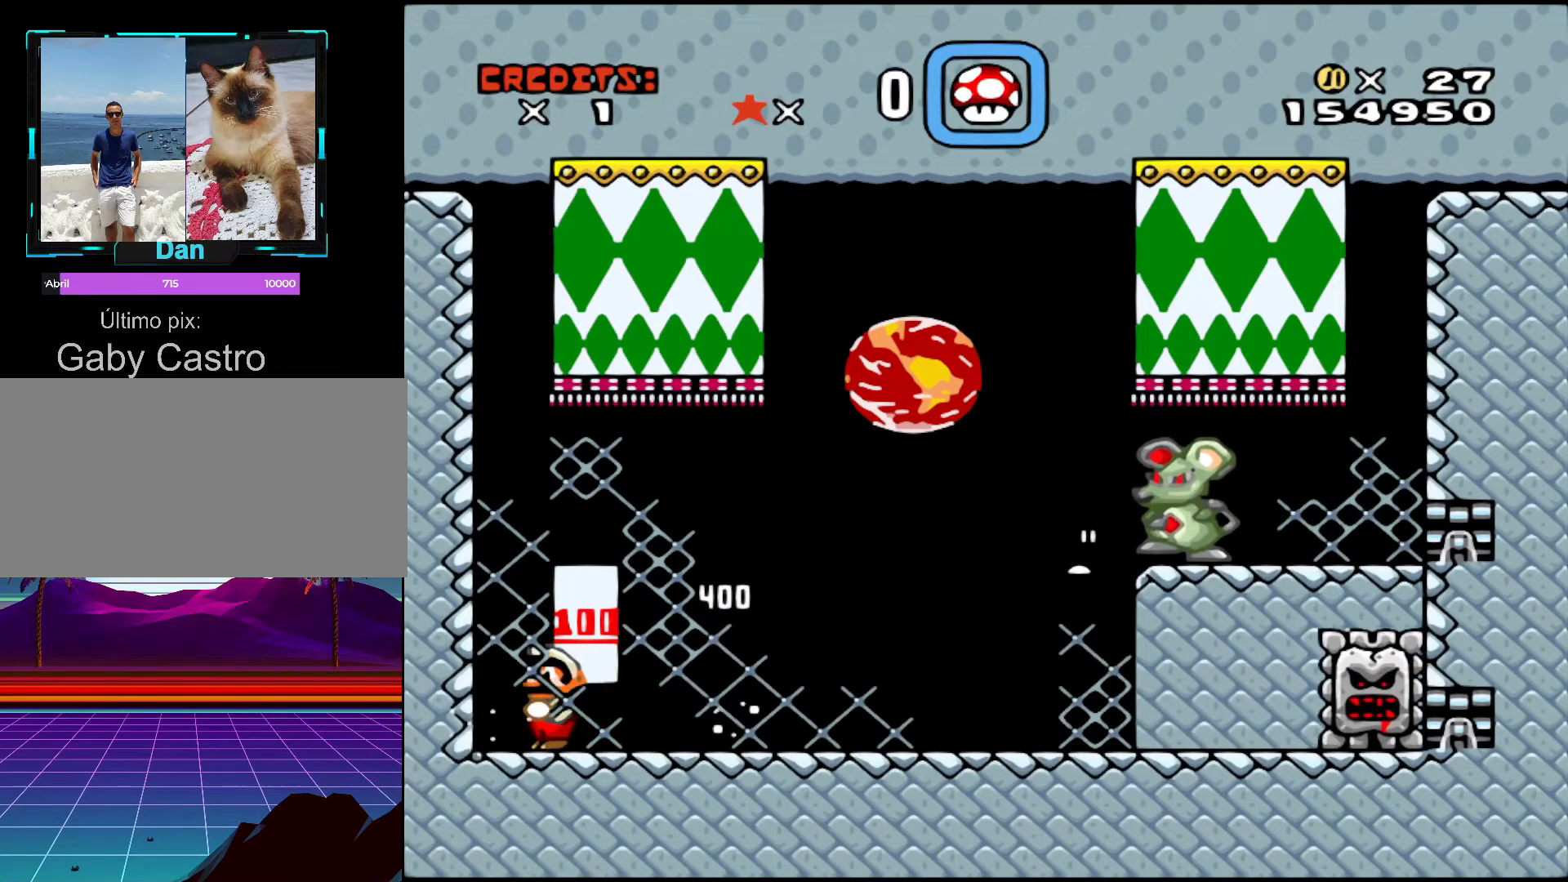
{"buttons": [], "events": [[83, "DPAD_LEFT", "up"]]}
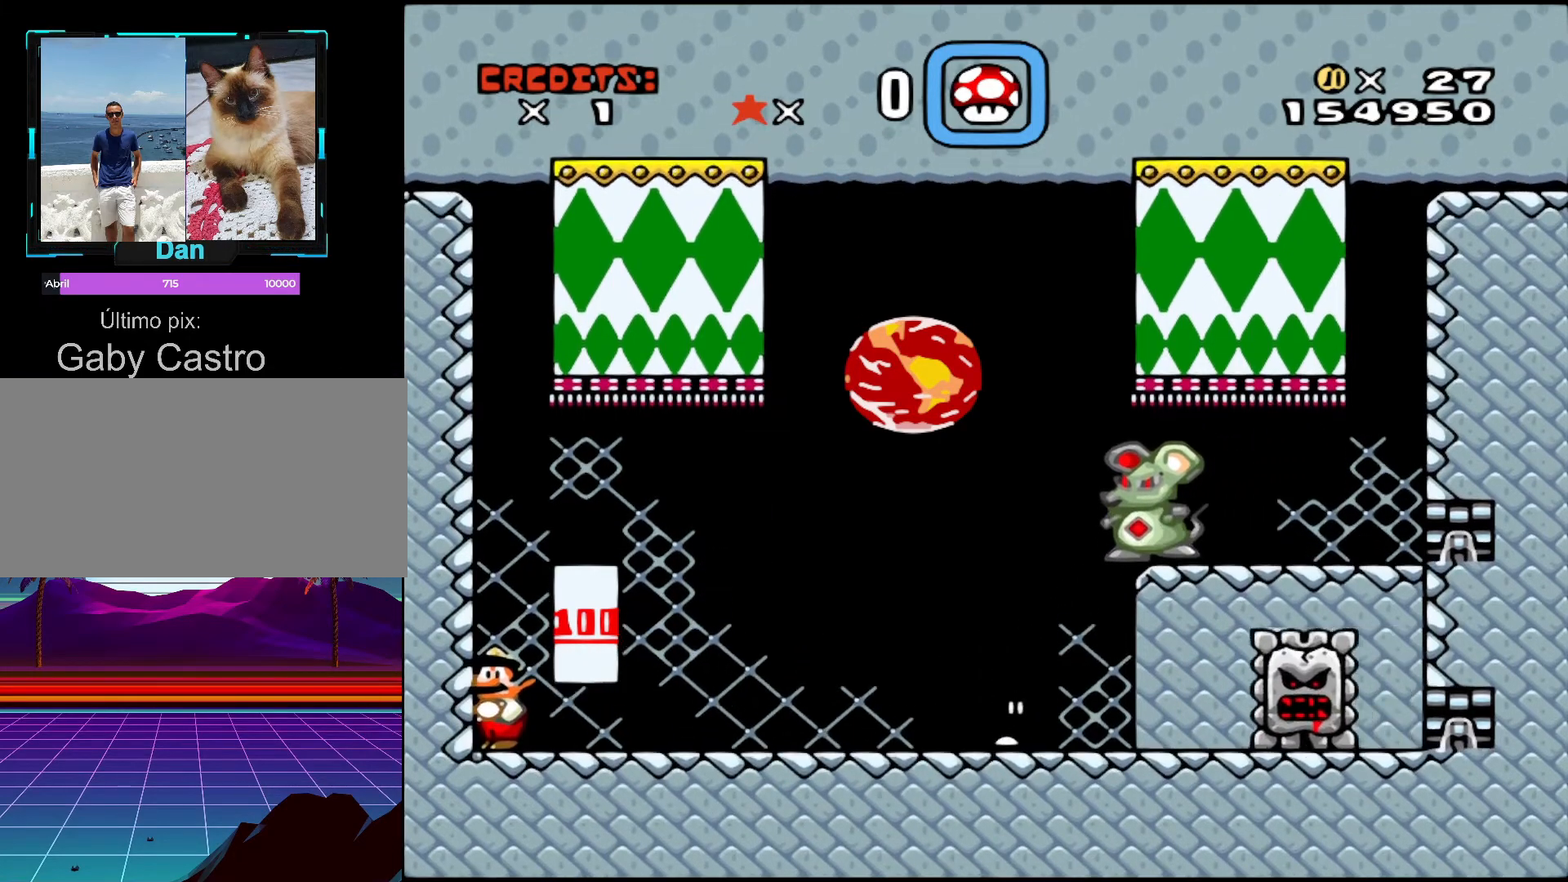
{"buttons": ["A", "X", "DPAD_RIGHT"], "events": [[267, "DPAD_RIGHT", "down"], [417, "A", "down"], [417, "X", "down"]]}
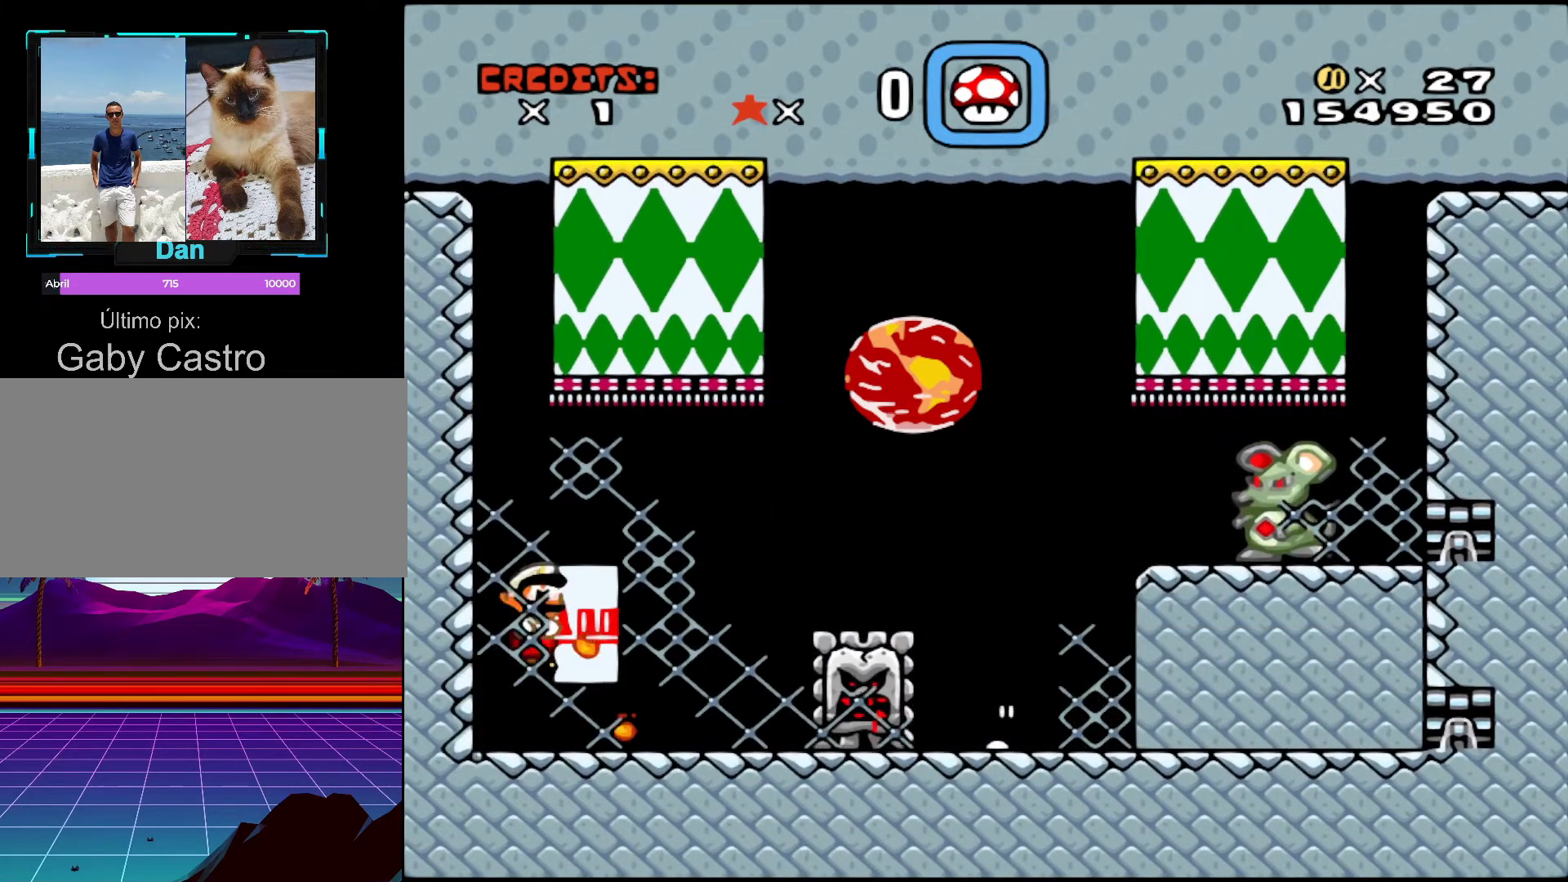
{"buttons": [], "events": [[267, "A", "up"], [267, "X", "up"], [417, "DPAD_RIGHT", "up"]]}
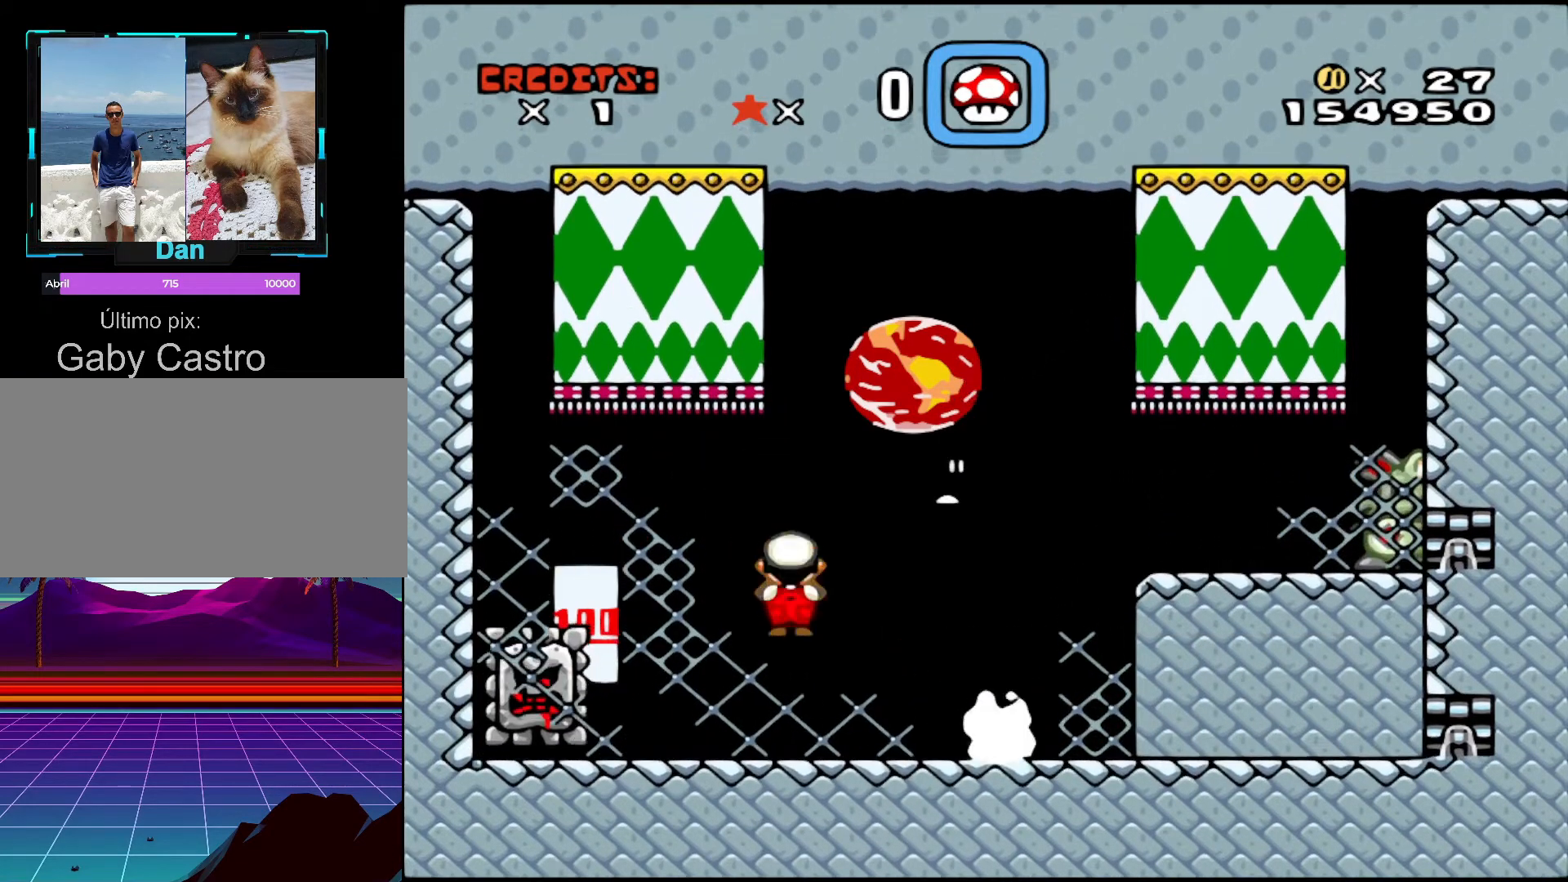
{"buttons": ["A", "X", "DPAD_LEFT"], "events": [[17, "DPAD_LEFT", "down"], [217, "A", "down"], [217, "X", "down"], [233, "DPAD_LEFT", "up"], [283, "DPAD_LEFT", "down"]]}
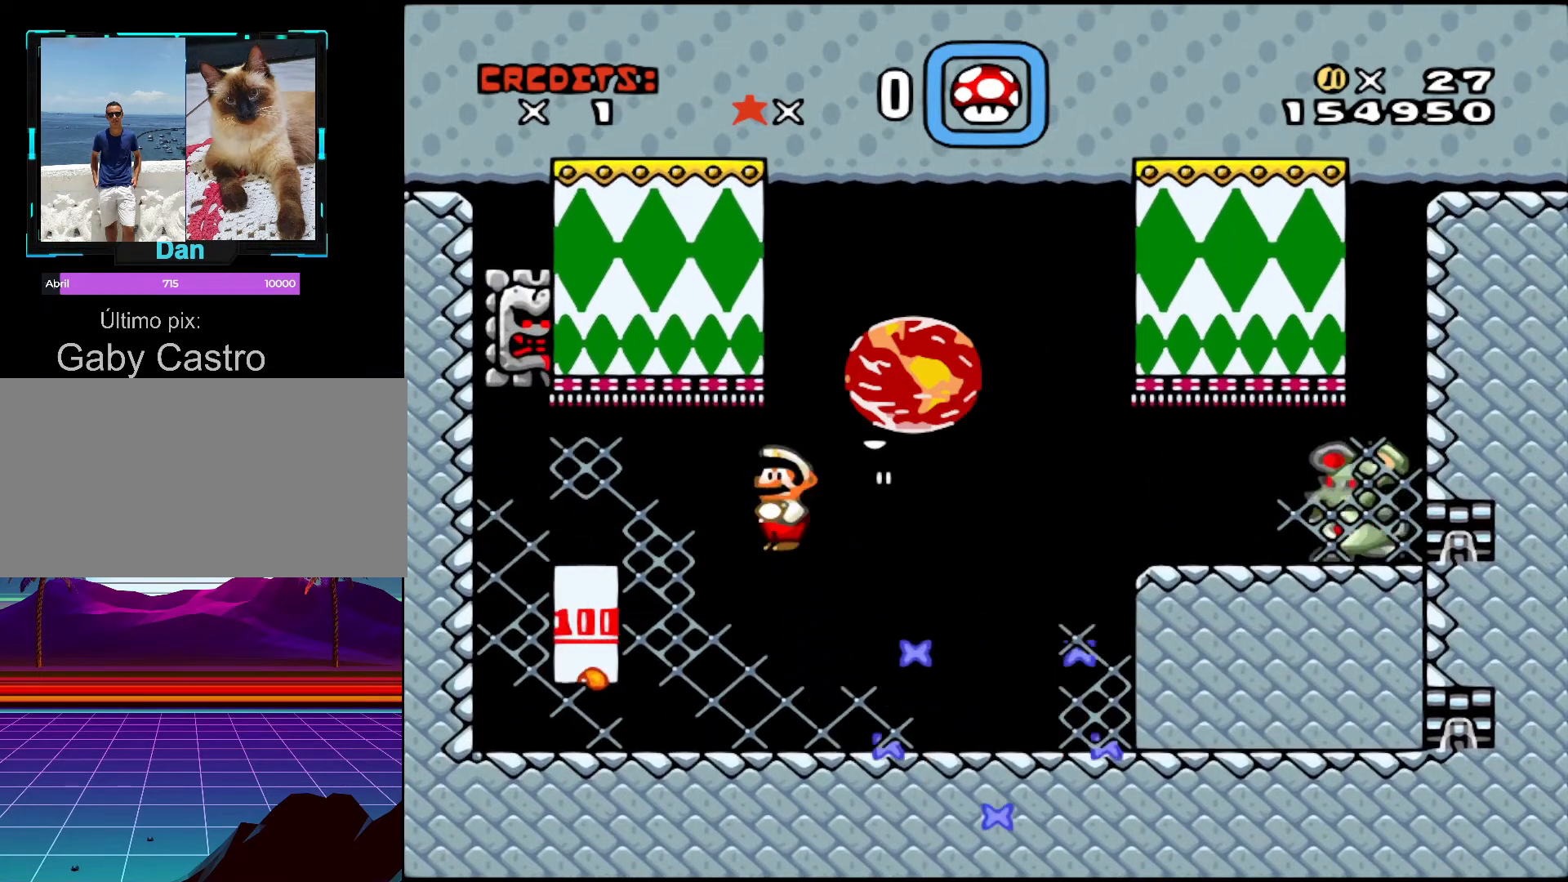
{"buttons": ["DPAD_RIGHT"], "events": [[67, "DPAD_LEFT", "up"], [133, "DPAD_RIGHT", "down"], [167, "A", "up"], [167, "X", "up"], [317, "DPAD_RIGHT", "up"], [383, "DPAD_LEFT", "down"], [467, "DPAD_LEFT", "up"], [483, "DPAD_RIGHT", "down"]]}
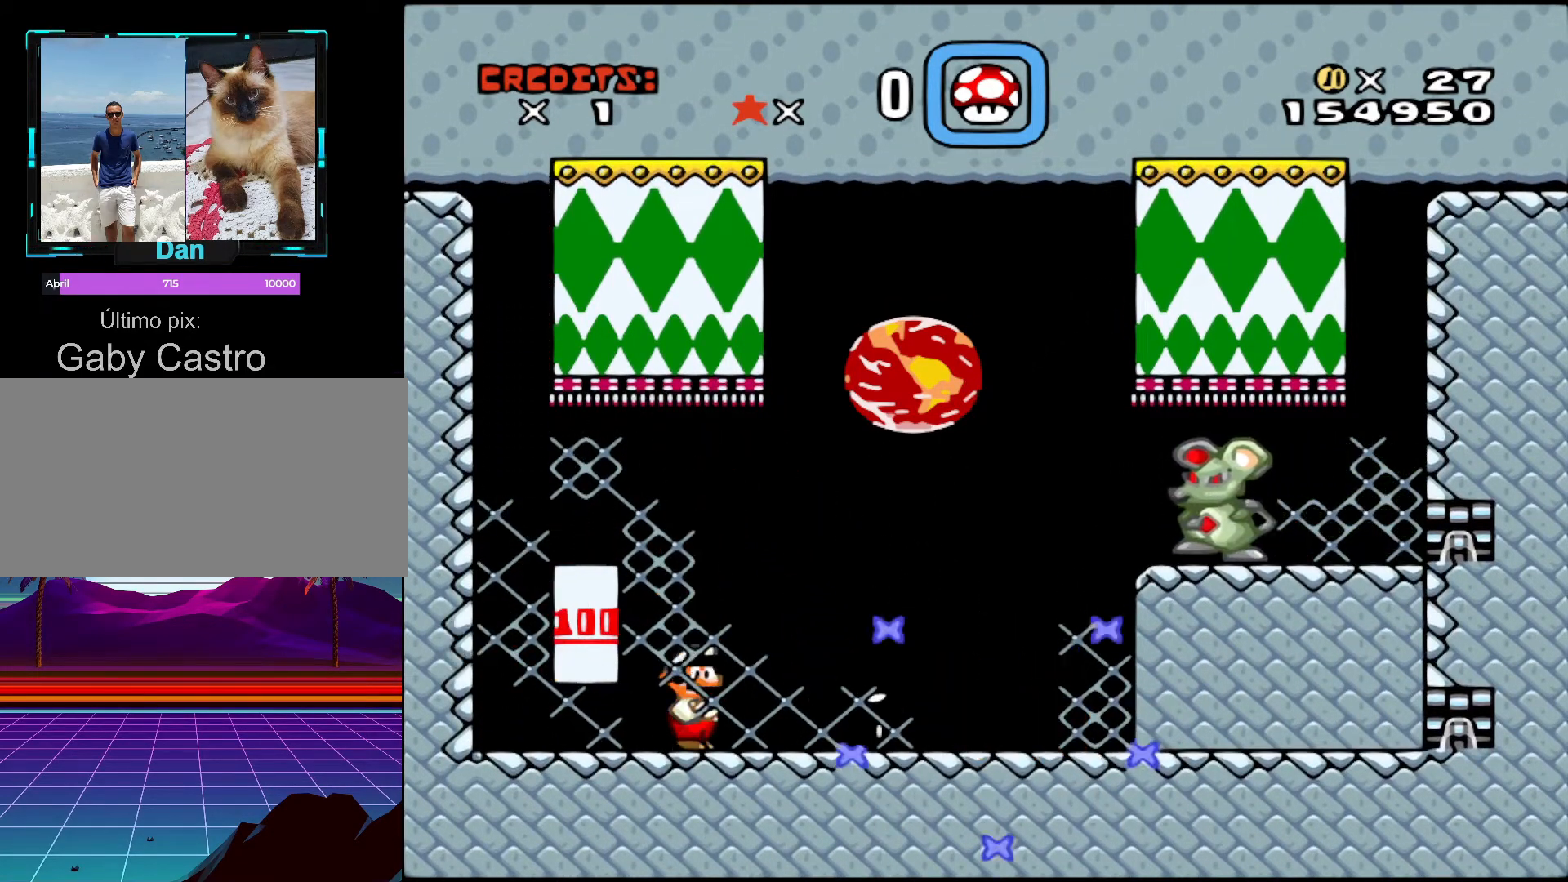
{"buttons": ["Y", "DPAD_LEFT"], "events": [[67, "DPAD_RIGHT", "up"], [83, "DPAD_LEFT", "down"], [233, "Y", "down"]]}
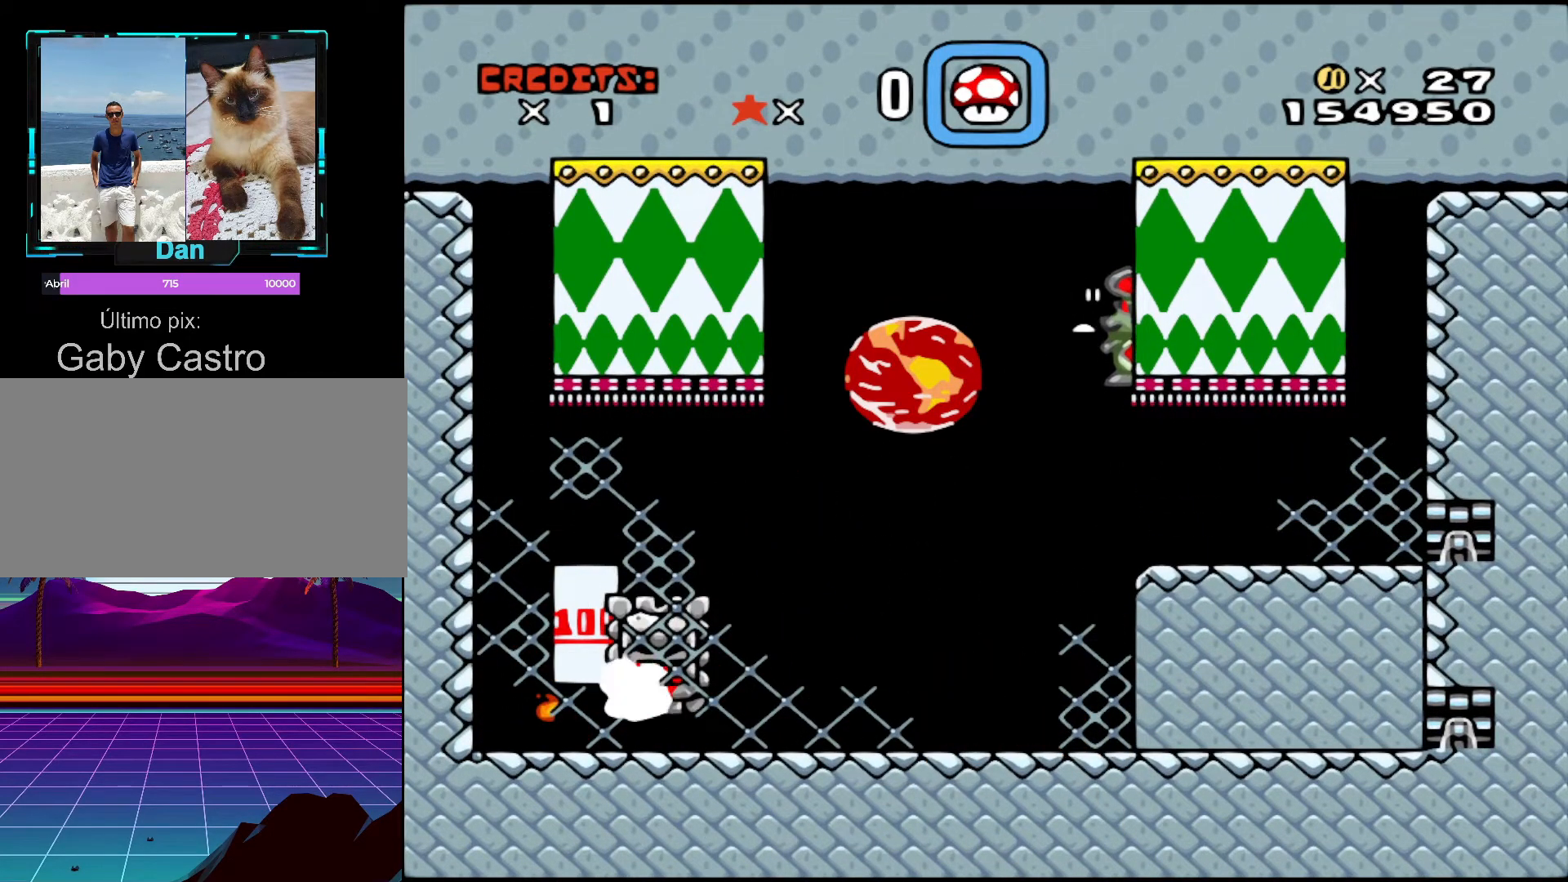
{"buttons": ["Y", "DPAD_RIGHT"], "events": [[333, "DPAD_LEFT", "up"], [383, "DPAD_RIGHT", "down"]]}
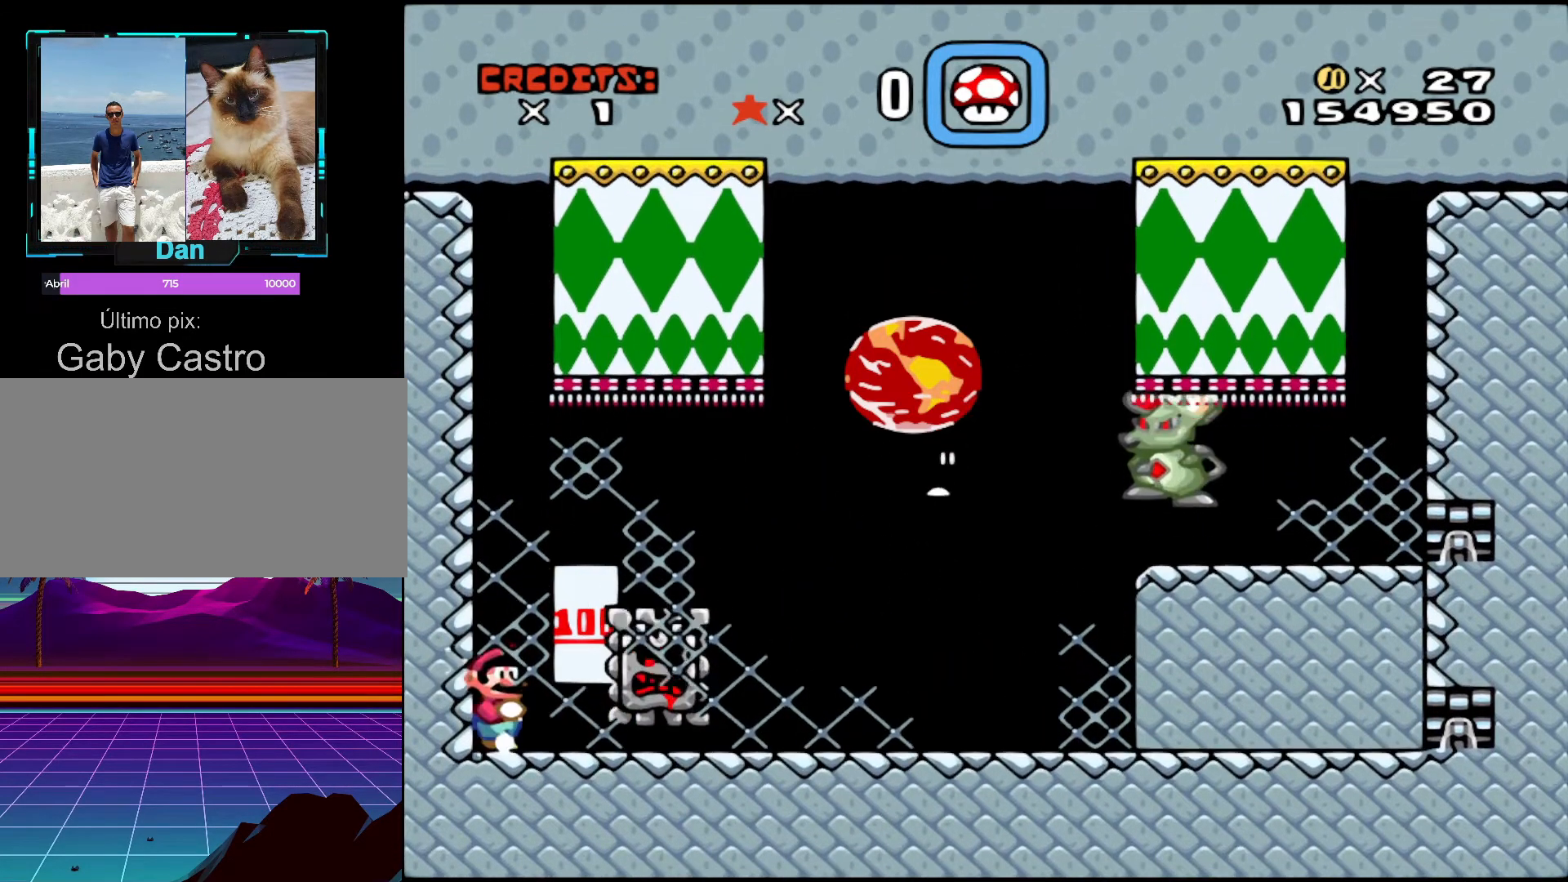
{"buttons": ["DPAD_RIGHT"], "events": [[383, "Y", "up"]]}
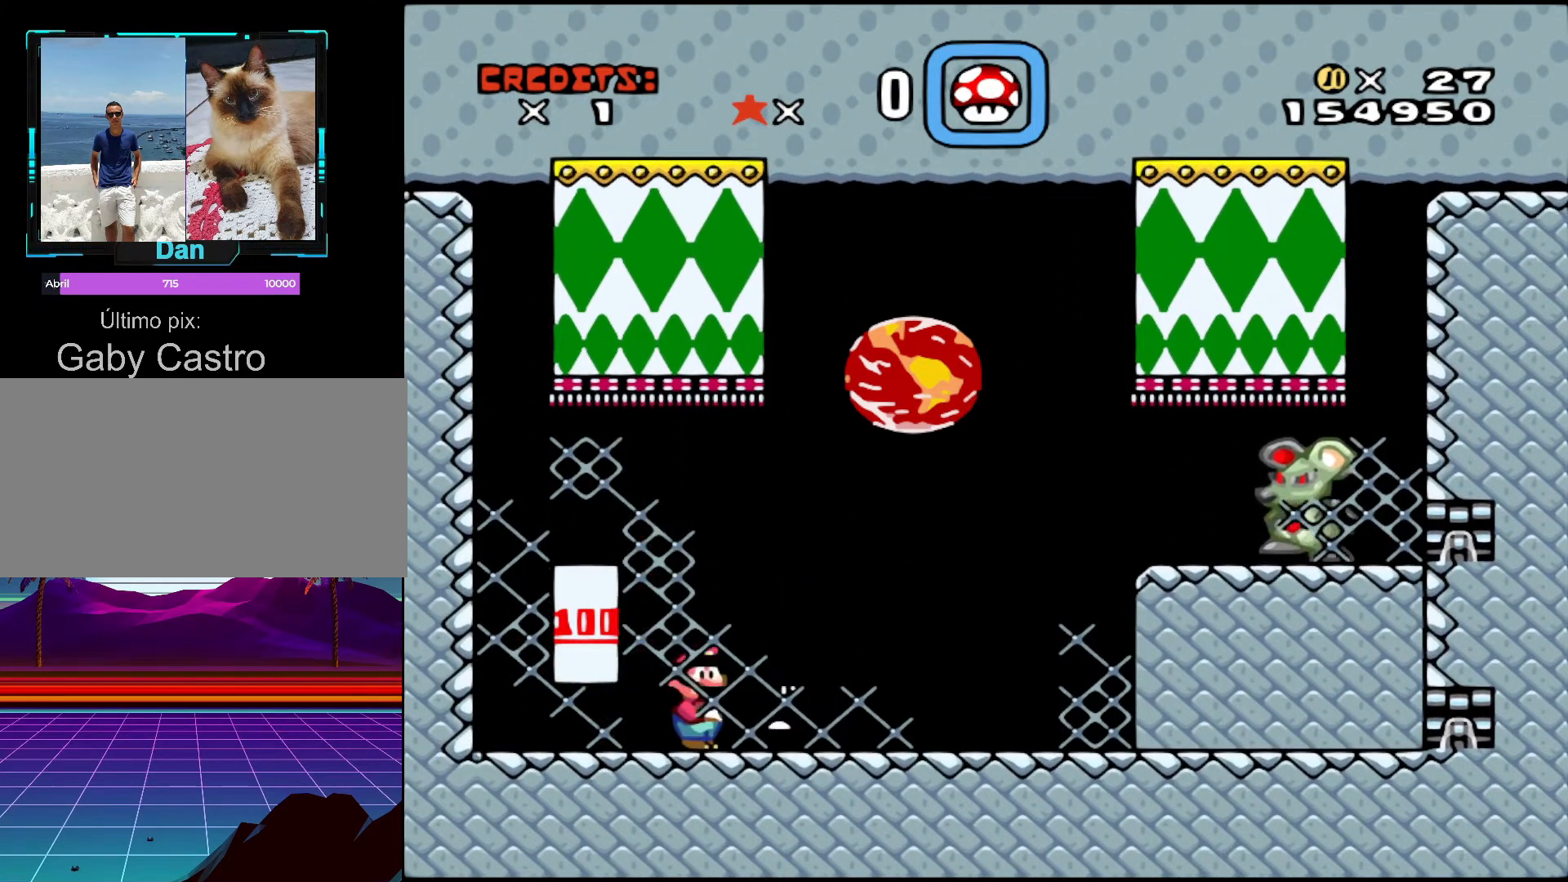
{"buttons": ["Y", "DPAD_RIGHT"], "events": [[17, "Y", "down"], [117, "Y", "up"], [167, "Y", "down"]]}
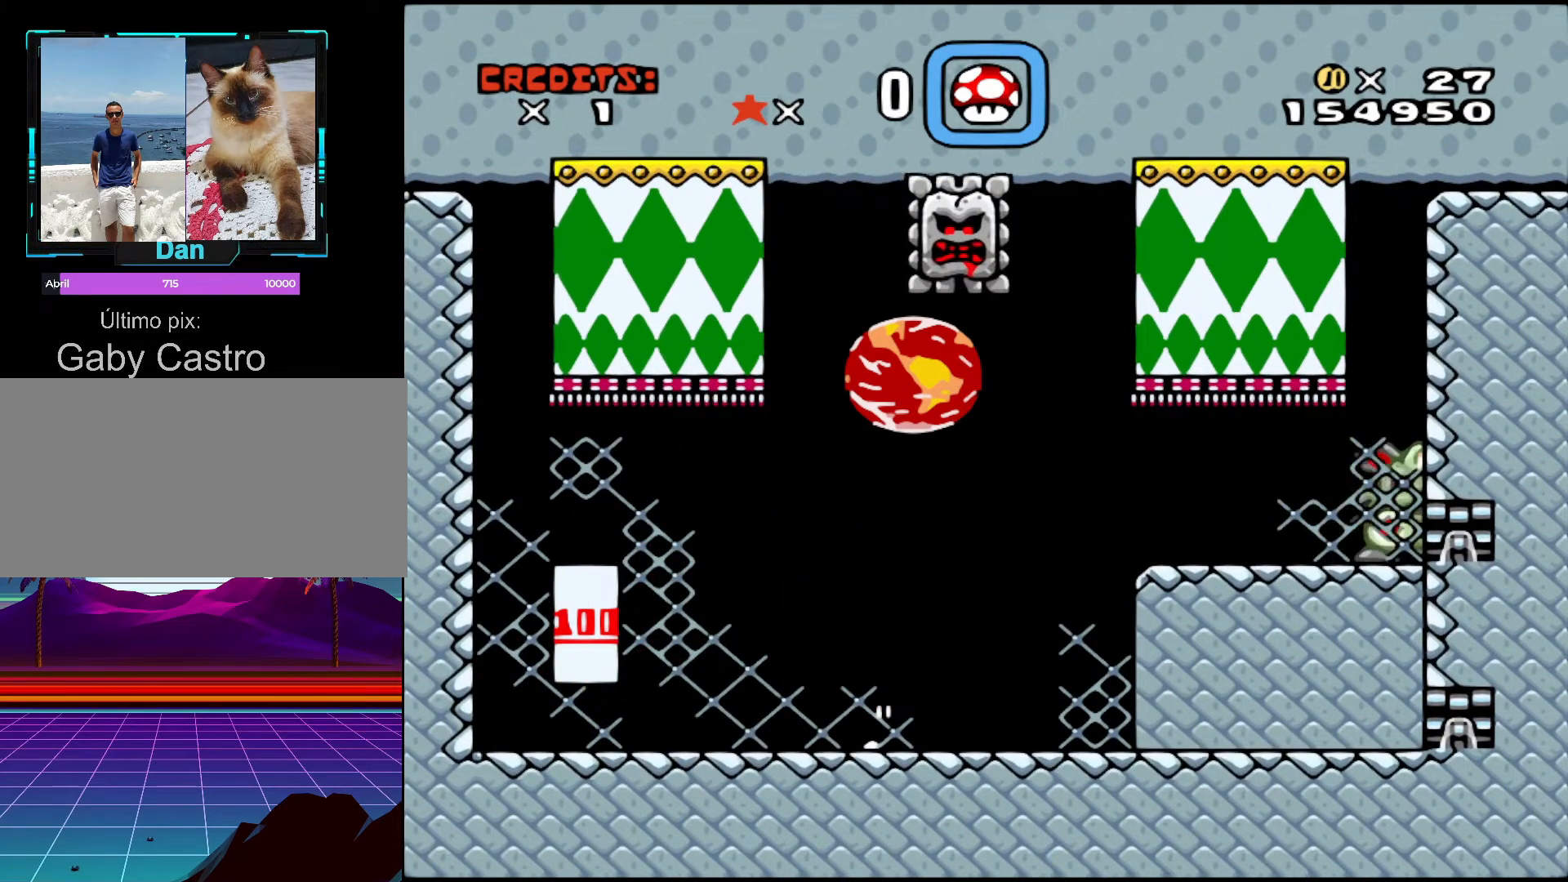
{"buttons": ["Y"], "events": [[233, "DPAD_RIGHT", "up"], [283, "DPAD_LEFT", "down"], [483, "DPAD_LEFT", "up"]]}
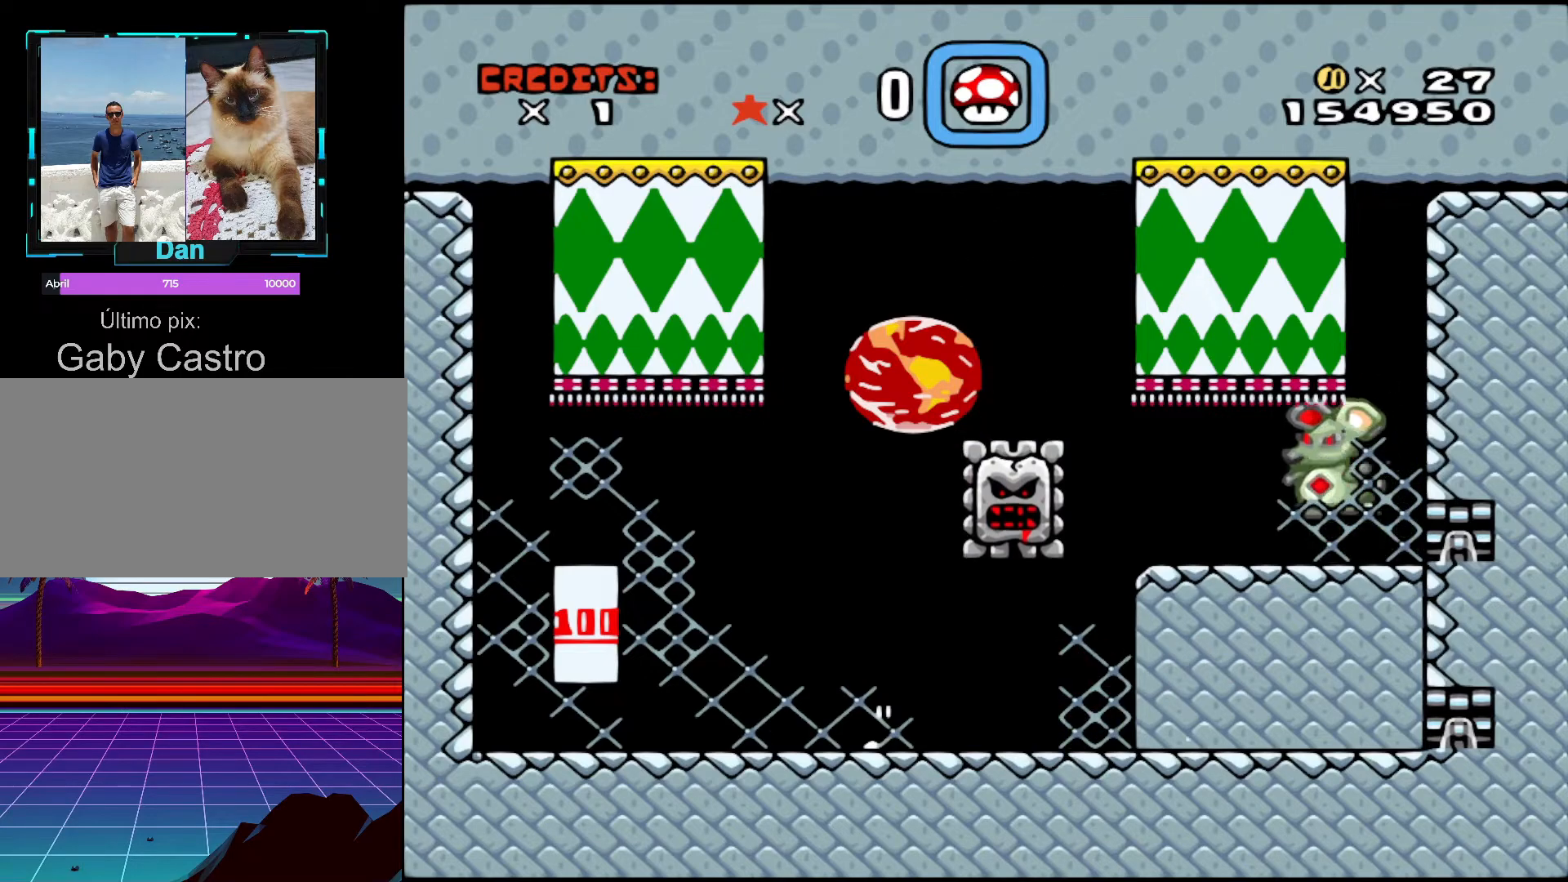
{"buttons": ["Y"], "events": [[17, "DPAD_RIGHT", "down"], [317, "DPAD_RIGHT", "up"]]}
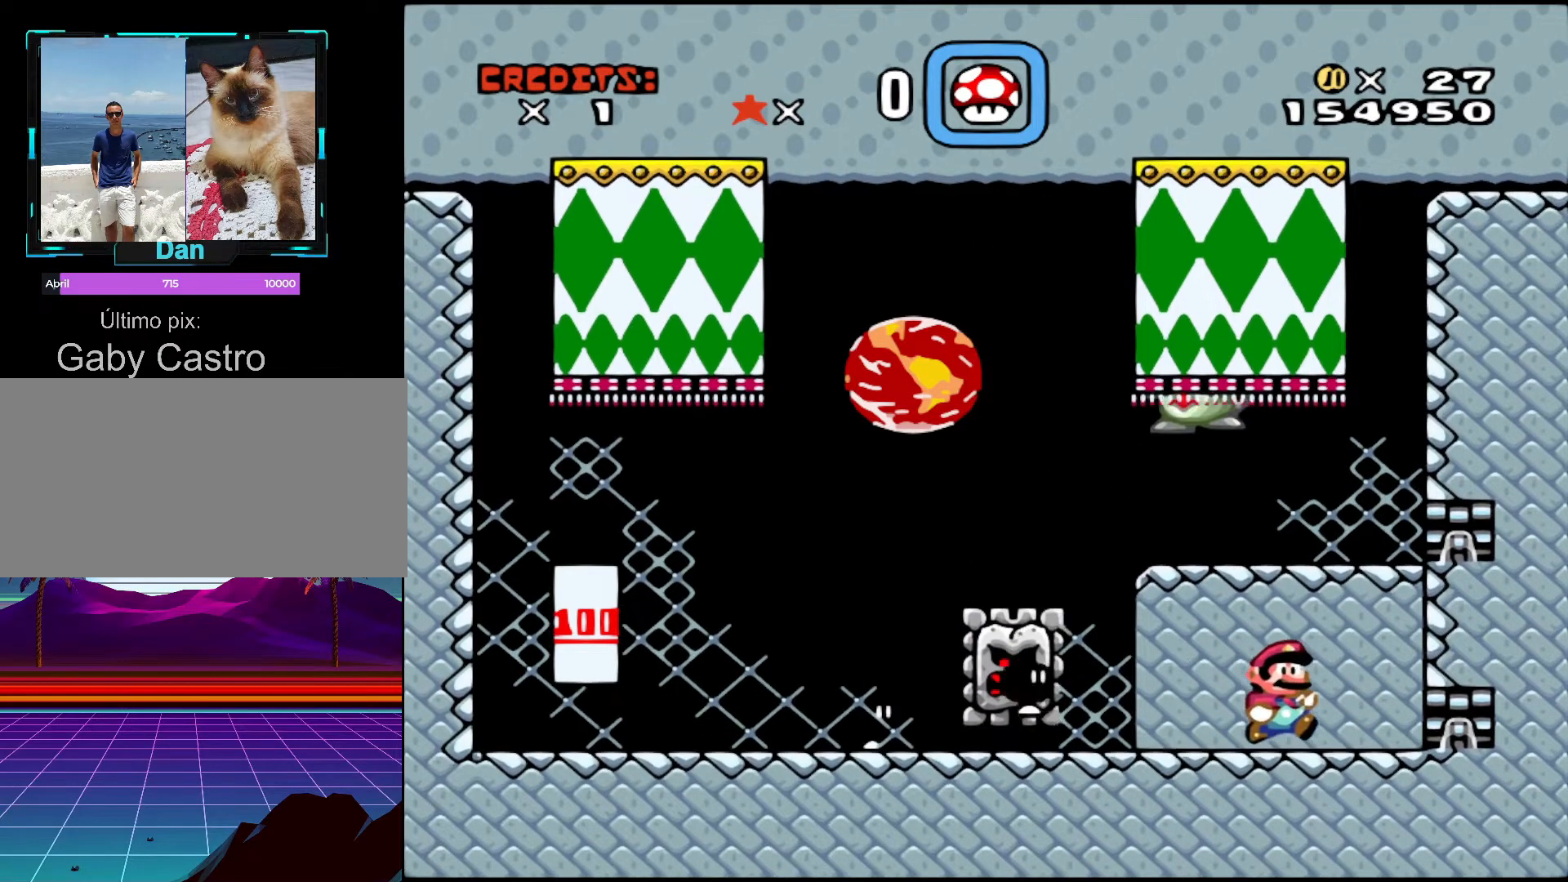
{"buttons": ["Y", "DPAD_LEFT"], "events": [[367, "DPAD_LEFT", "down"]]}